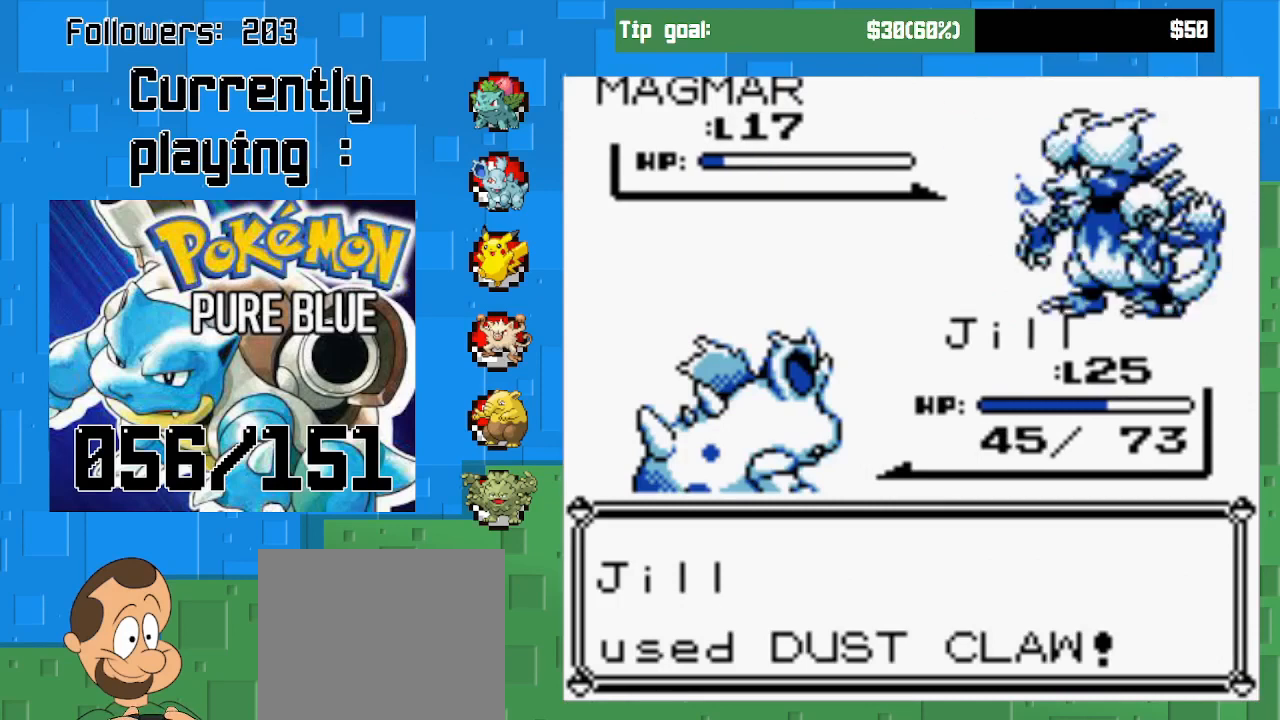
Gameplay with a controller (PlayStation layout); each line is a JSON object with the inputs held at the frame after it. "events" lists button and stick changes between this image and that frame as [ms after this image, input, new state], when the widget could be followed in between. Not read: L3 R3.
{"buttons": ["CIRCLE"], "left_stick": "center", "right_stick": "center", "events": []}
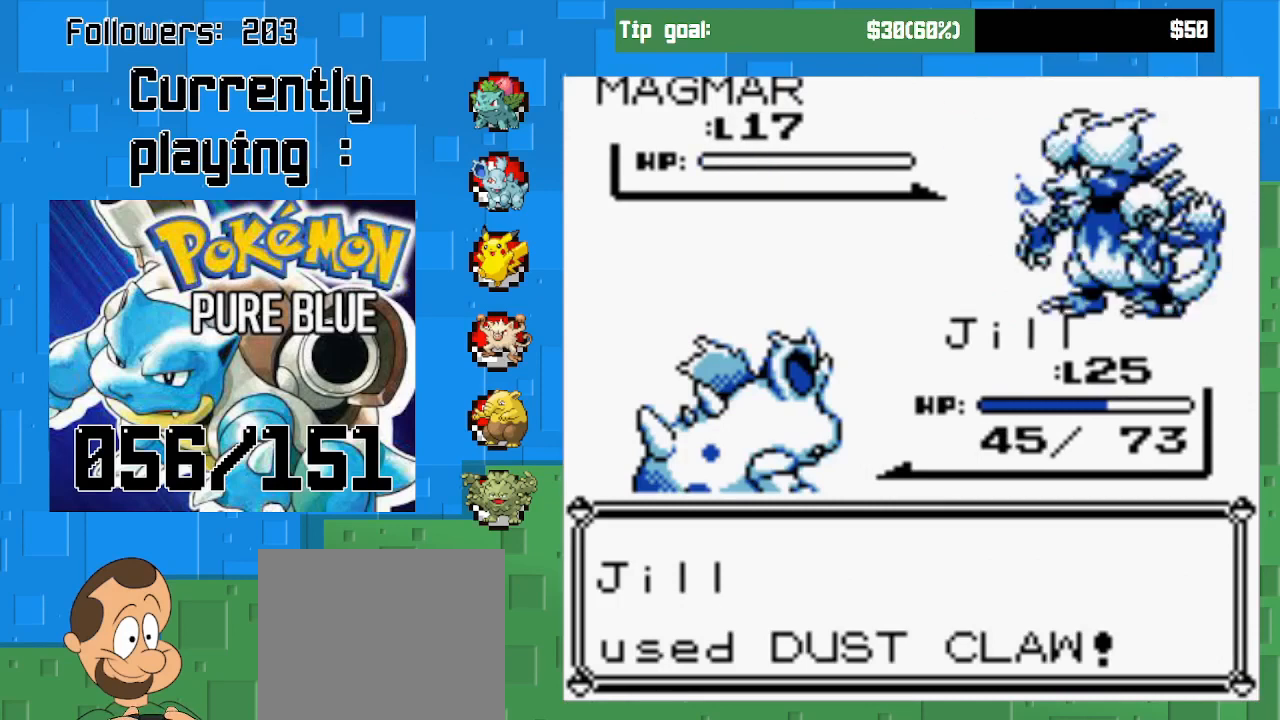
{"buttons": ["CIRCLE"], "left_stick": "center", "right_stick": "center", "events": [[100, "CIRCLE", "up"], [433, "CIRCLE", "down"]]}
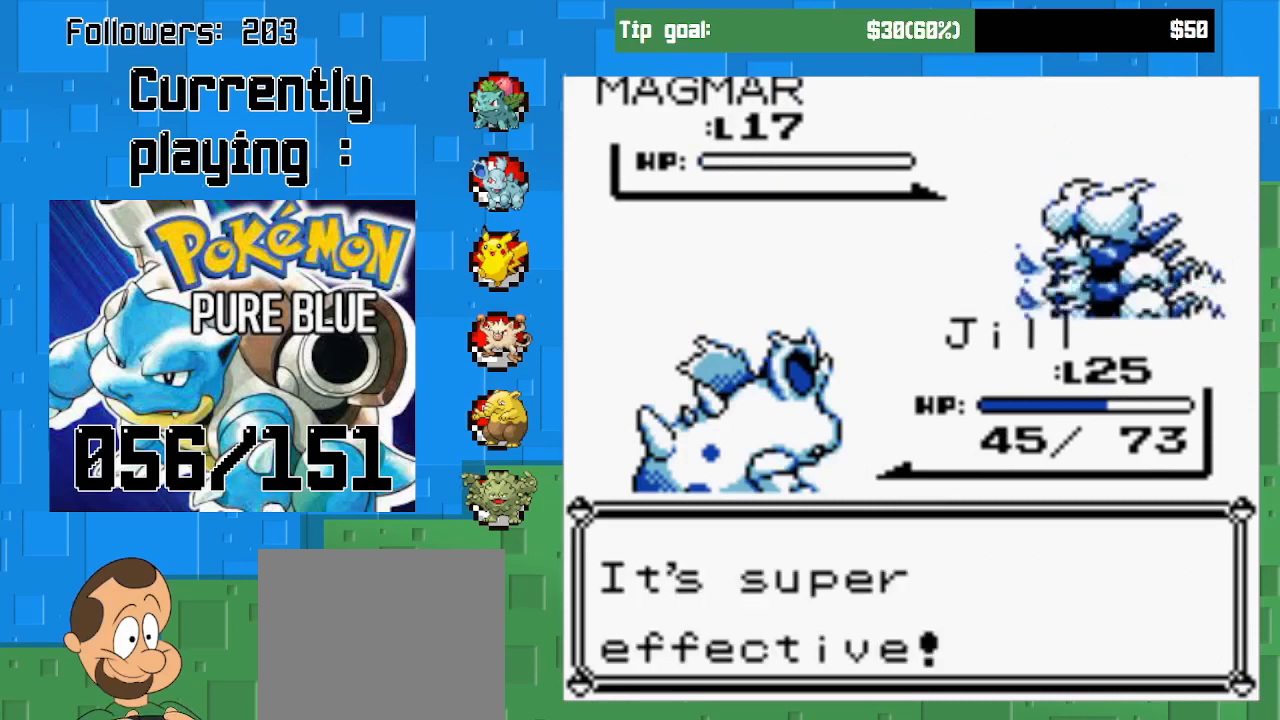
{"buttons": [], "left_stick": "center", "right_stick": "center", "events": [[100, "CIRCLE", "up"]]}
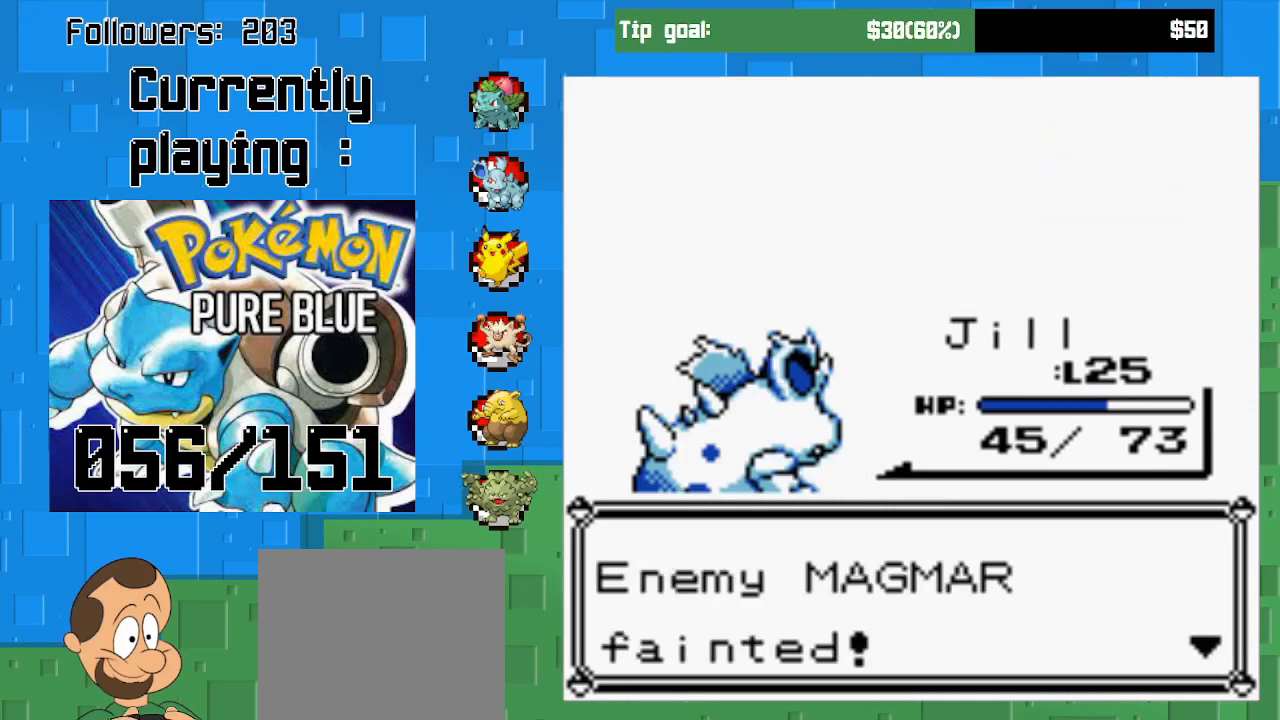
{"buttons": [], "left_stick": "center", "right_stick": "center", "events": [[167, "CIRCLE", "down"], [367, "CIRCLE", "up"]]}
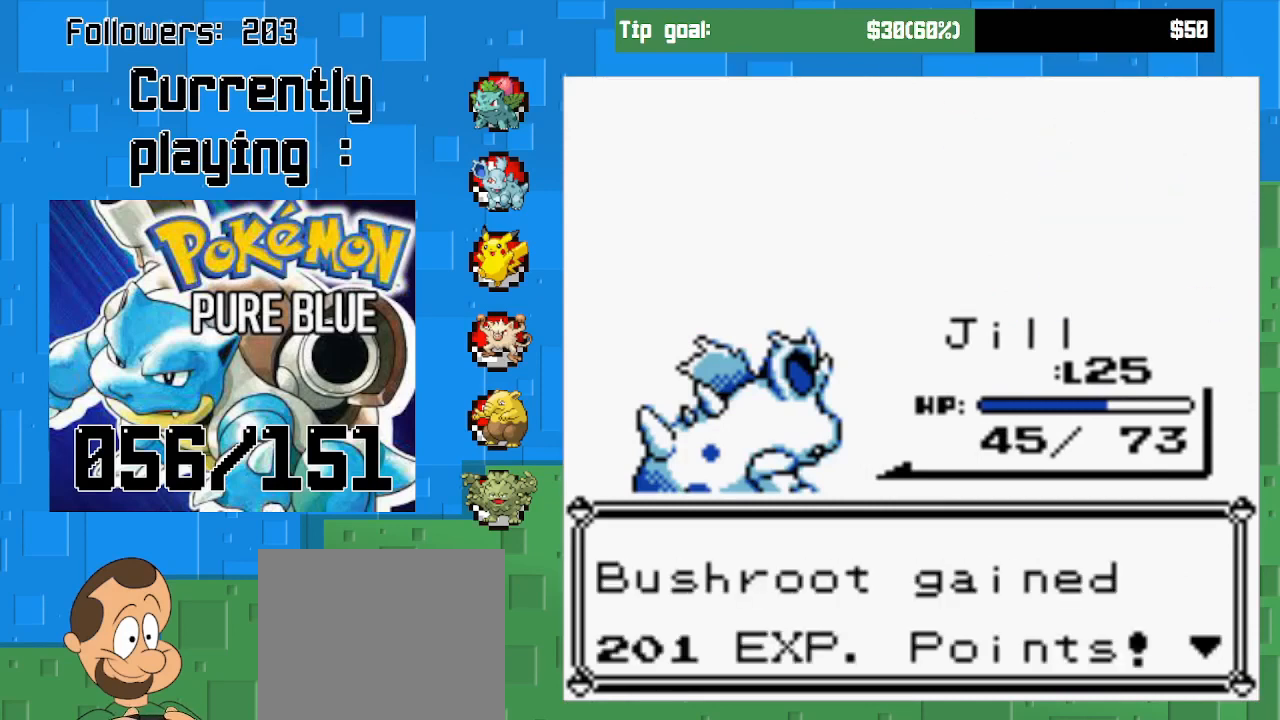
{"buttons": ["CIRCLE"], "left_stick": "center", "right_stick": "center", "events": [[467, "CIRCLE", "down"]]}
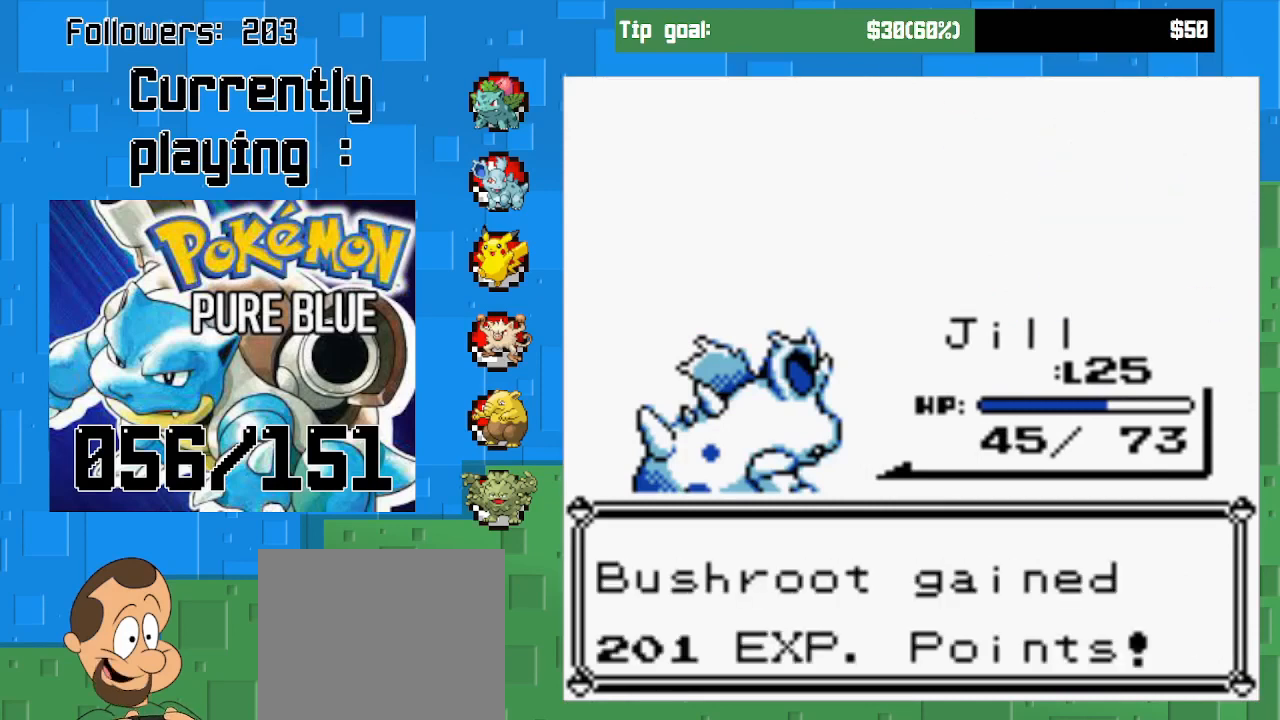
{"buttons": [], "left_stick": "center", "right_stick": "center", "events": [[167, "CIRCLE", "up"]]}
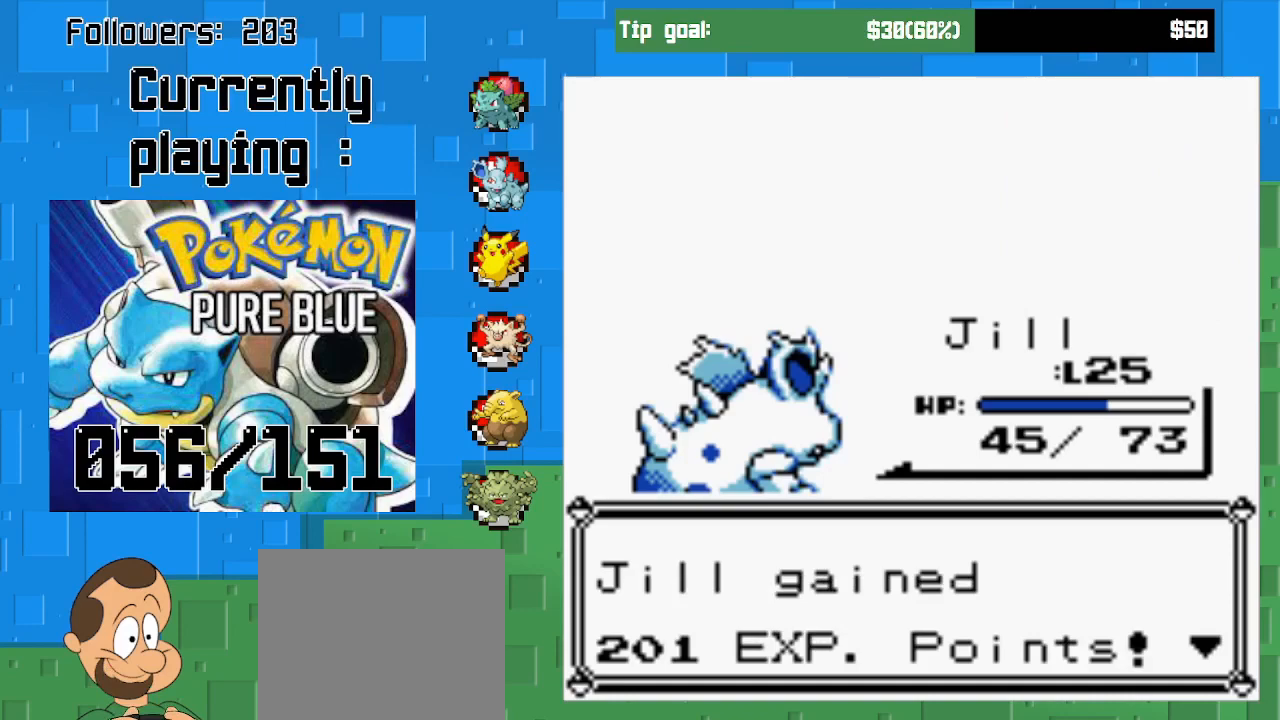
{"buttons": [], "left_stick": "center", "right_stick": "center", "events": [[267, "CIRCLE", "down"], [500, "CIRCLE", "up"]]}
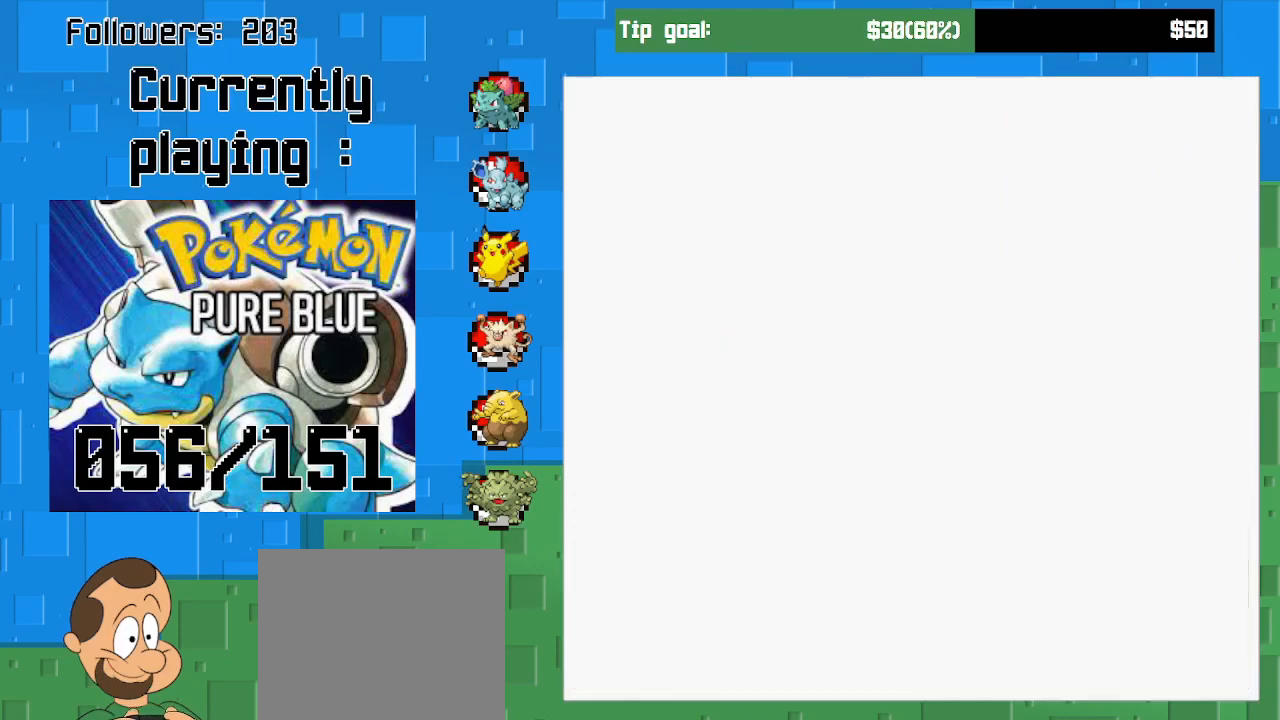
{"buttons": [], "left_stick": "center", "right_stick": "center", "events": []}
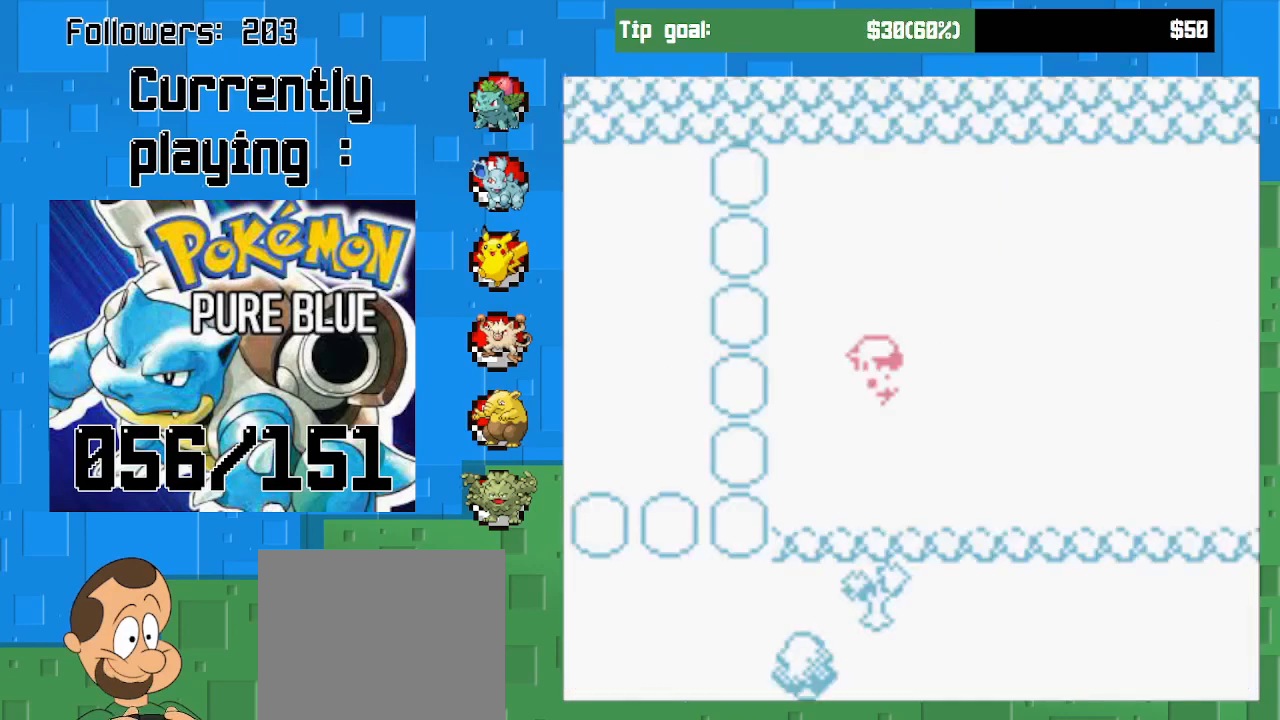
{"buttons": ["CROSS"], "left_stick": "center", "right_stick": "center", "events": [[133, "CROSS", "down"]]}
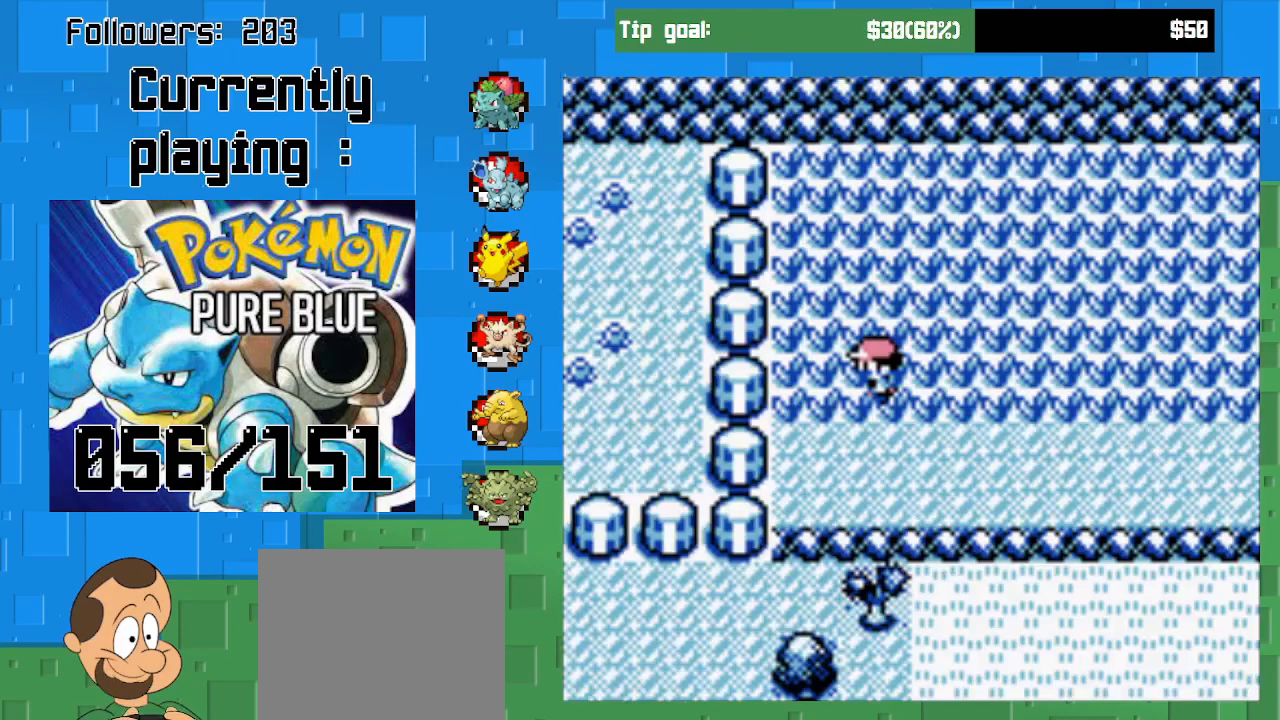
{"buttons": ["CROSS", "DPAD_DOWN"], "left_stick": "center", "right_stick": "center", "events": [[67, "DPAD_LEFT", "down"], [200, "DPAD_DOWN", "down"], [200, "DPAD_LEFT", "up"]]}
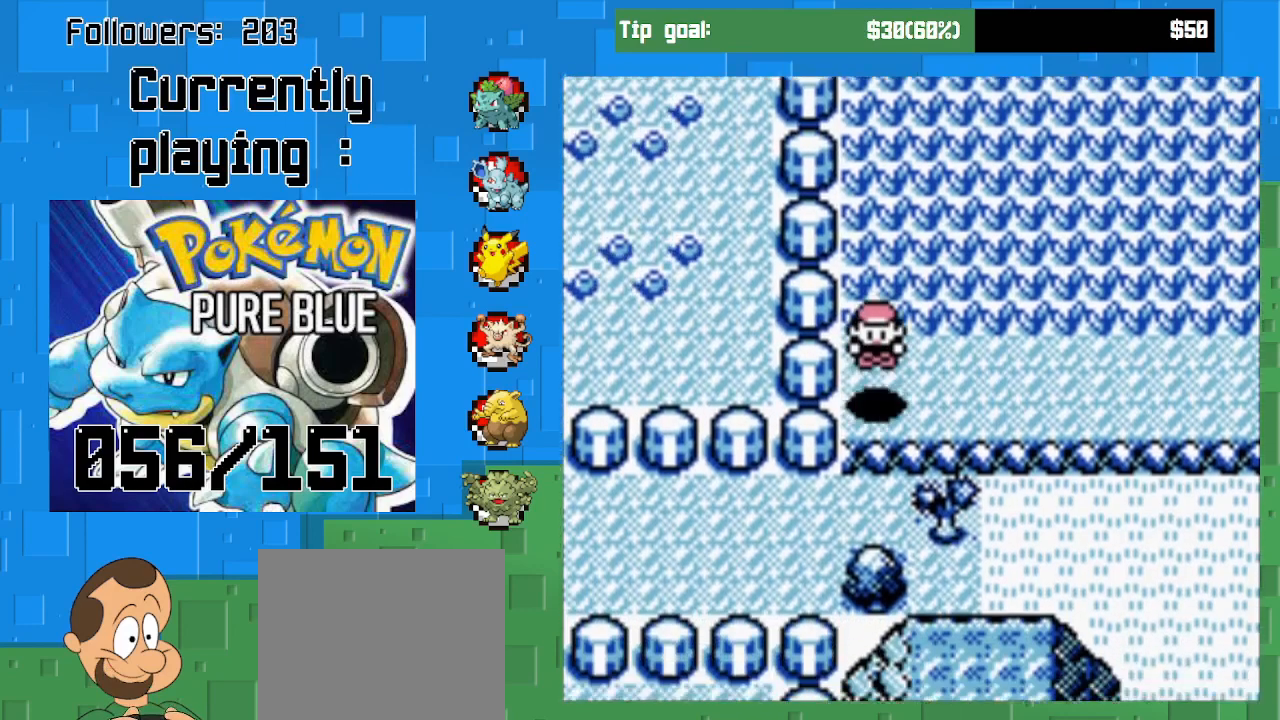
{"buttons": ["CROSS"], "left_stick": "center", "right_stick": "center", "events": [[333, "DPAD_DOWN", "up"]]}
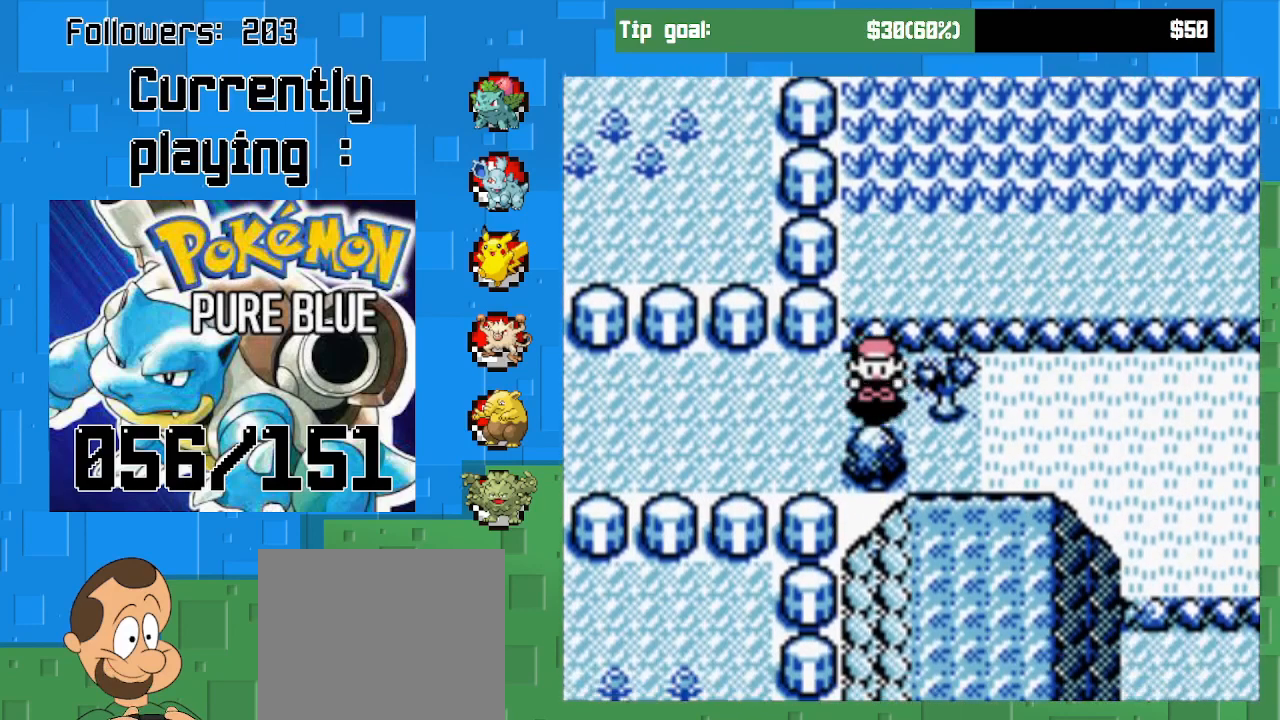
{"buttons": [], "left_stick": "center", "right_stick": "center", "events": [[33, "CROSS", "up"], [300, "START", "down"], [433, "START", "up"]]}
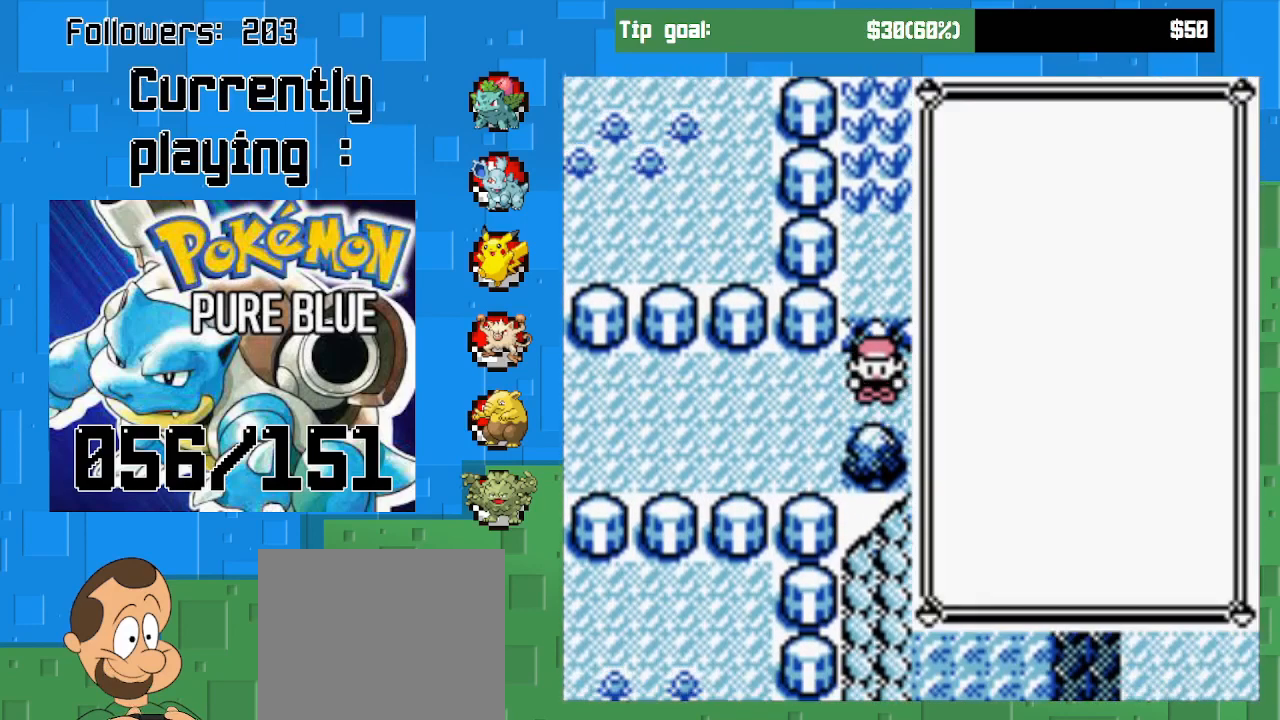
{"buttons": [], "left_stick": "center", "right_stick": "center", "events": []}
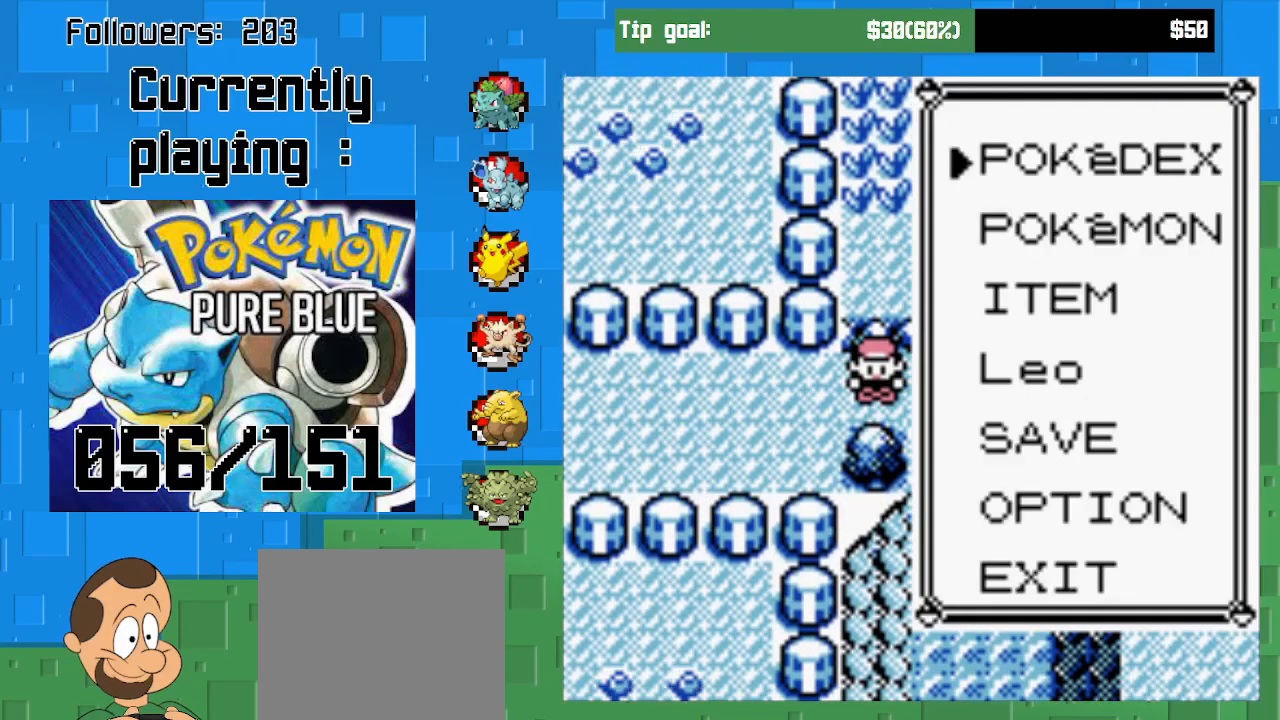
{"buttons": ["CIRCLE"], "left_stick": "center", "right_stick": "center", "events": [[33, "DPAD_DOWN", "down"], [167, "DPAD_DOWN", "up"], [233, "DPAD_DOWN", "down"], [333, "DPAD_DOWN", "up"], [467, "CIRCLE", "down"]]}
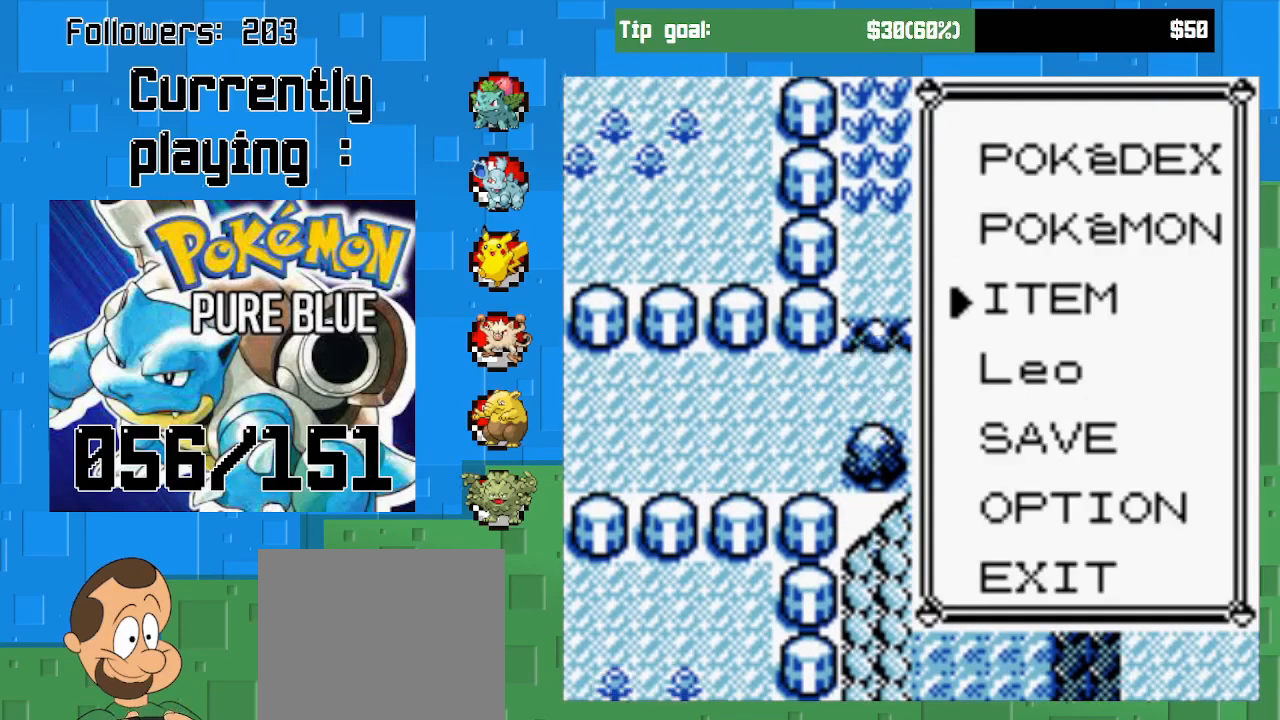
{"buttons": [], "left_stick": "center", "right_stick": "center", "events": [[167, "CIRCLE", "up"]]}
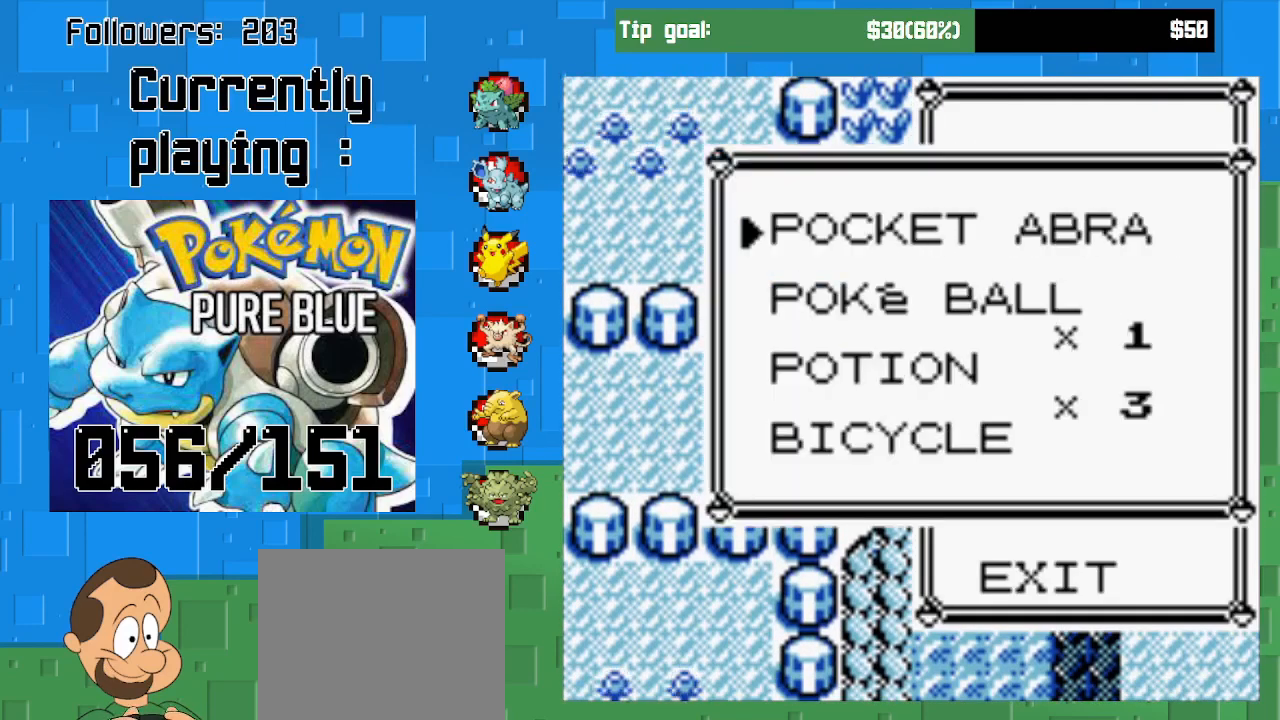
{"buttons": [], "left_stick": "center", "right_stick": "center", "events": [[267, "CIRCLE", "down"], [433, "CIRCLE", "up"]]}
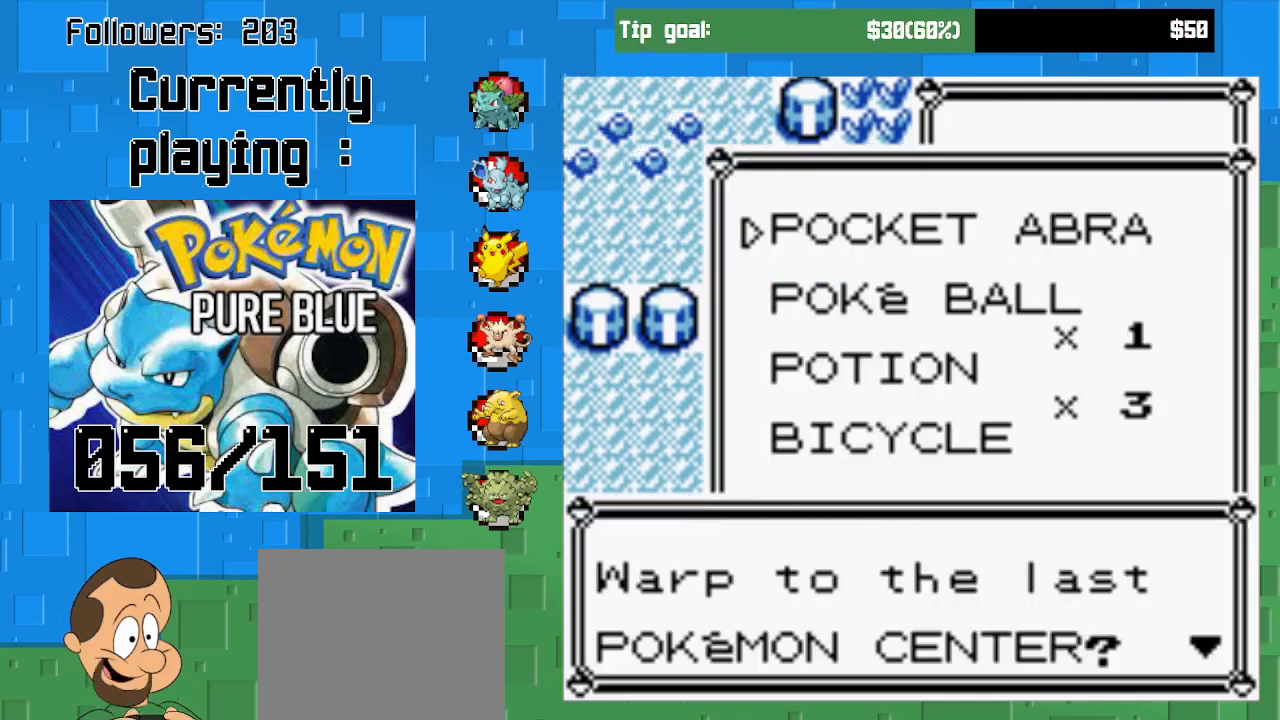
{"buttons": ["CIRCLE"], "left_stick": "center", "right_stick": "center", "events": [[67, "CIRCLE", "down"], [233, "CIRCLE", "up"], [467, "CIRCLE", "down"]]}
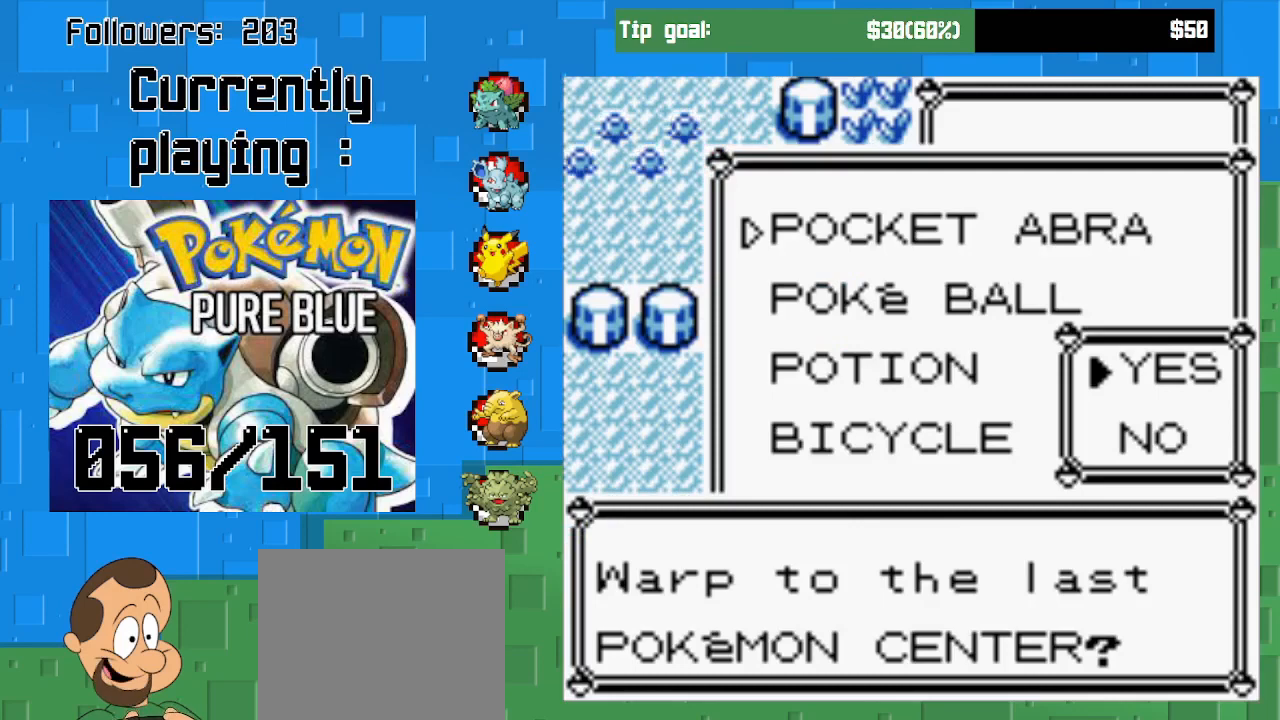
{"buttons": [], "left_stick": "center", "right_stick": "center", "events": [[100, "CIRCLE", "up"]]}
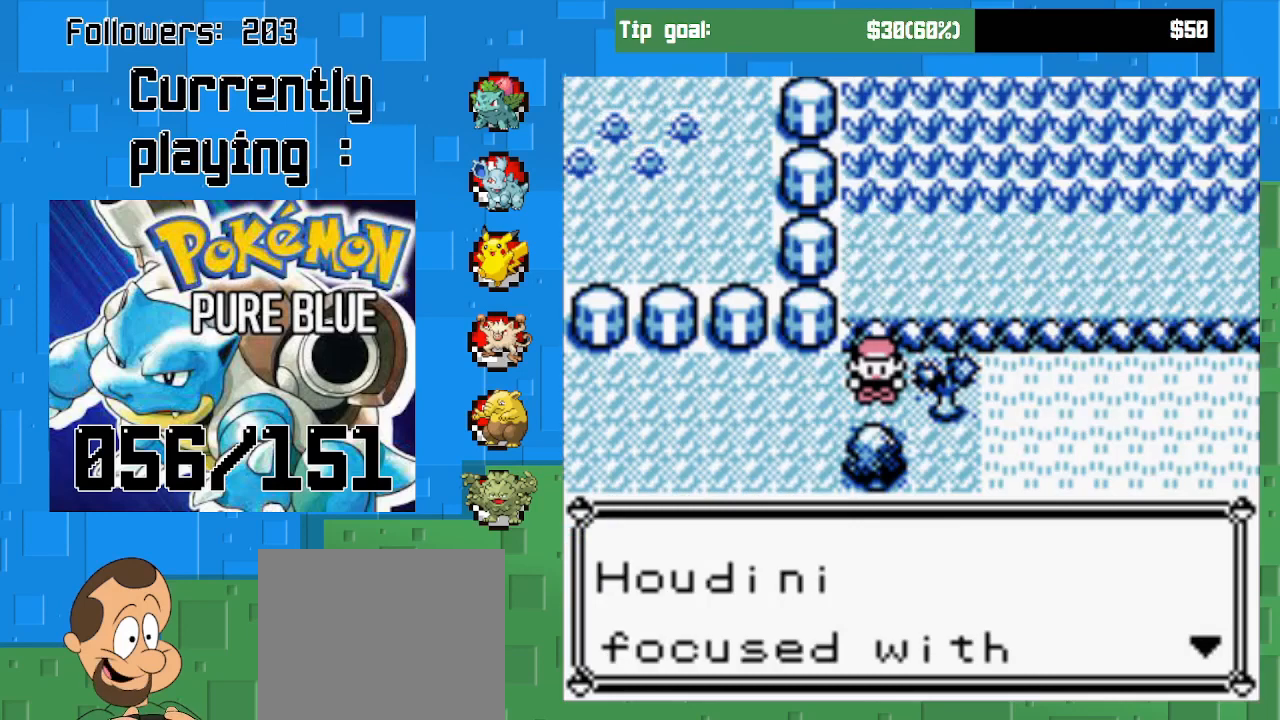
{"buttons": [], "left_stick": "center", "right_stick": "center", "events": [[333, "CIRCLE", "down"], [467, "CIRCLE", "up"]]}
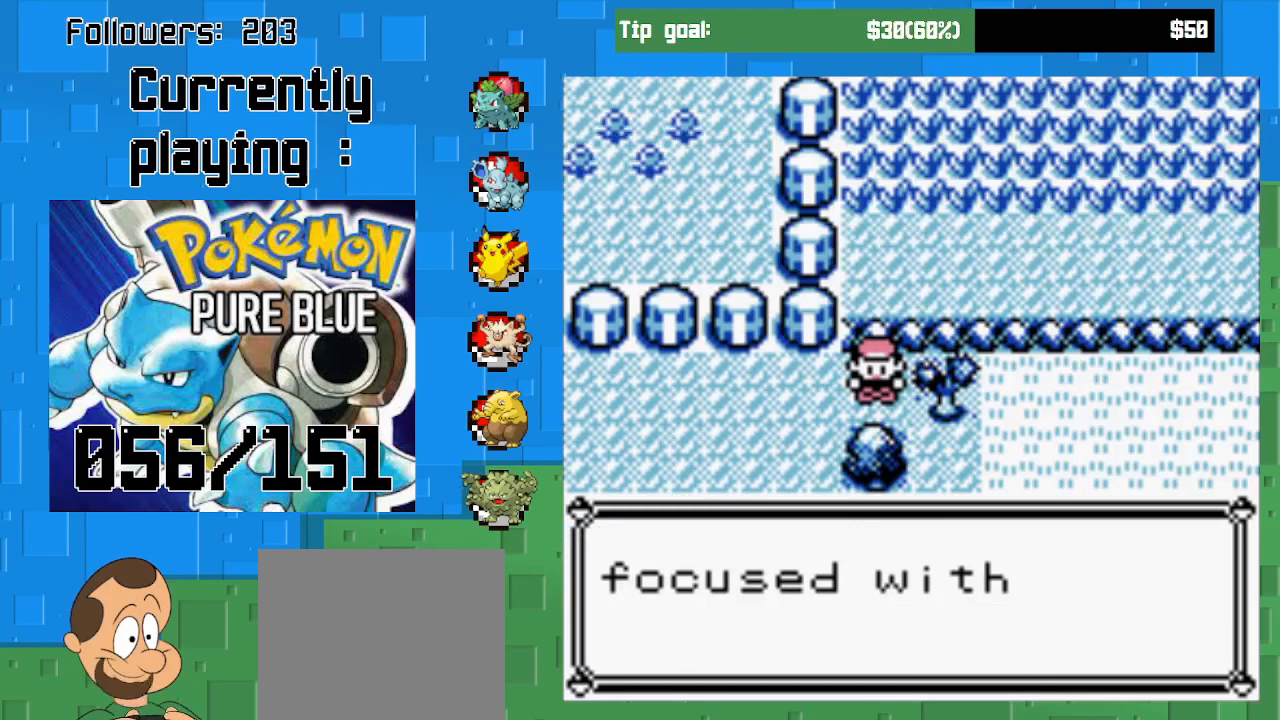
{"buttons": [], "left_stick": "center", "right_stick": "center", "events": []}
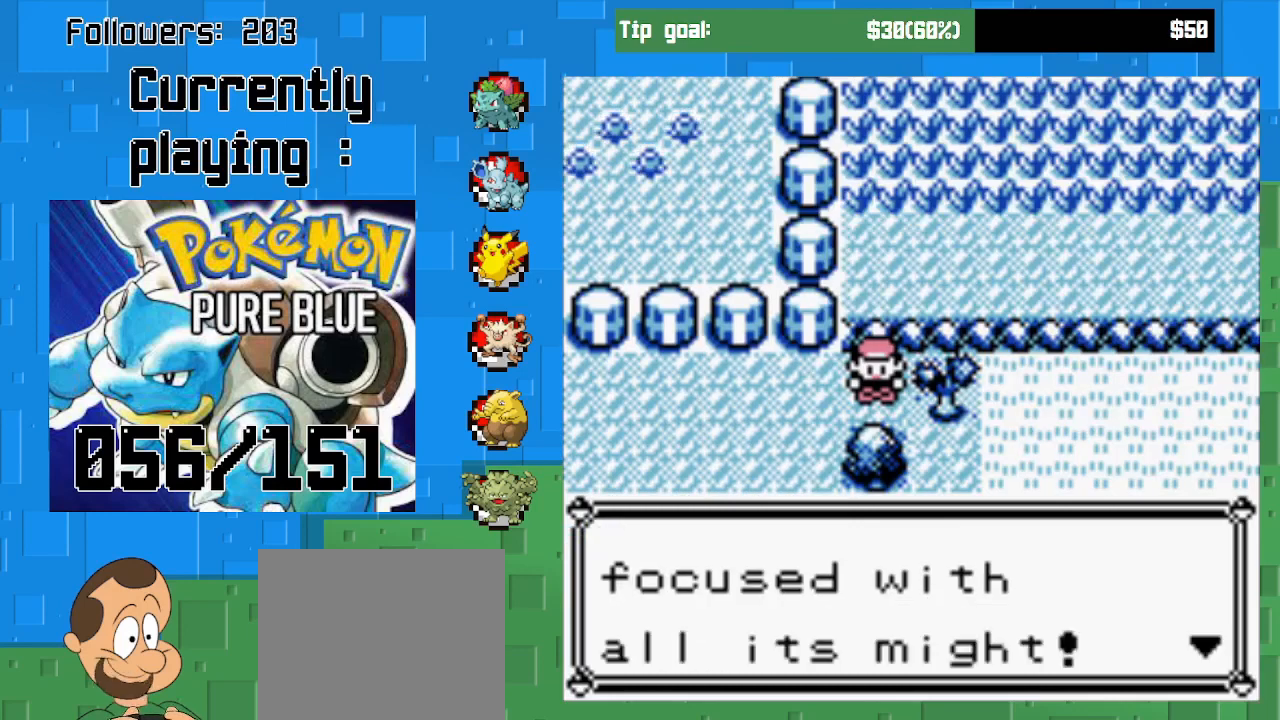
{"buttons": [], "left_stick": "center", "right_stick": "center", "events": []}
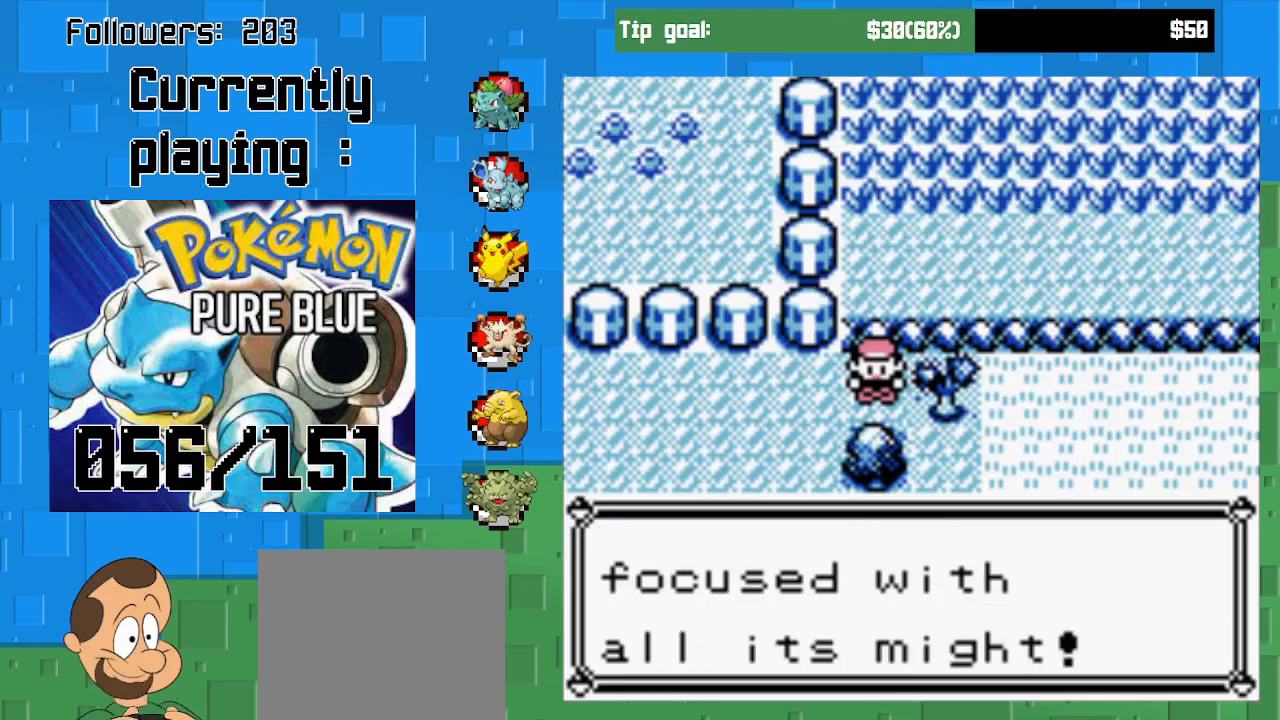
{"buttons": [], "left_stick": "center", "right_stick": "center", "events": []}
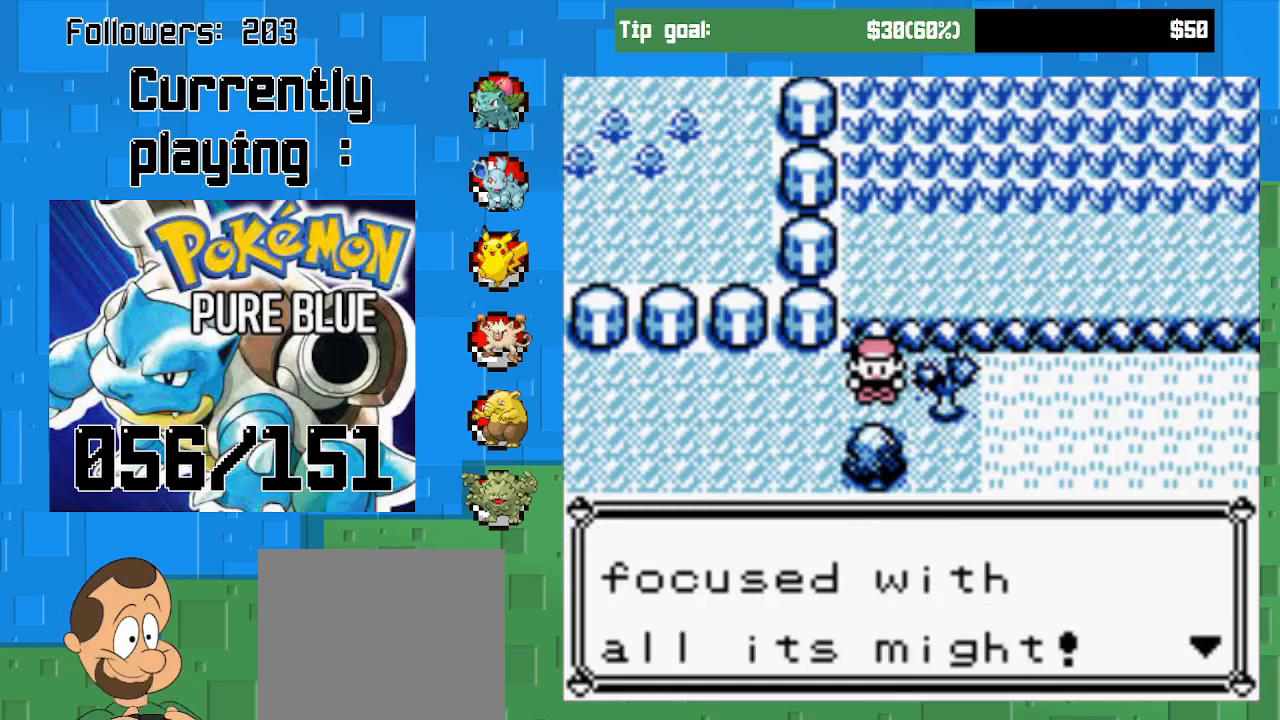
{"buttons": [], "left_stick": "center", "right_stick": "center", "events": []}
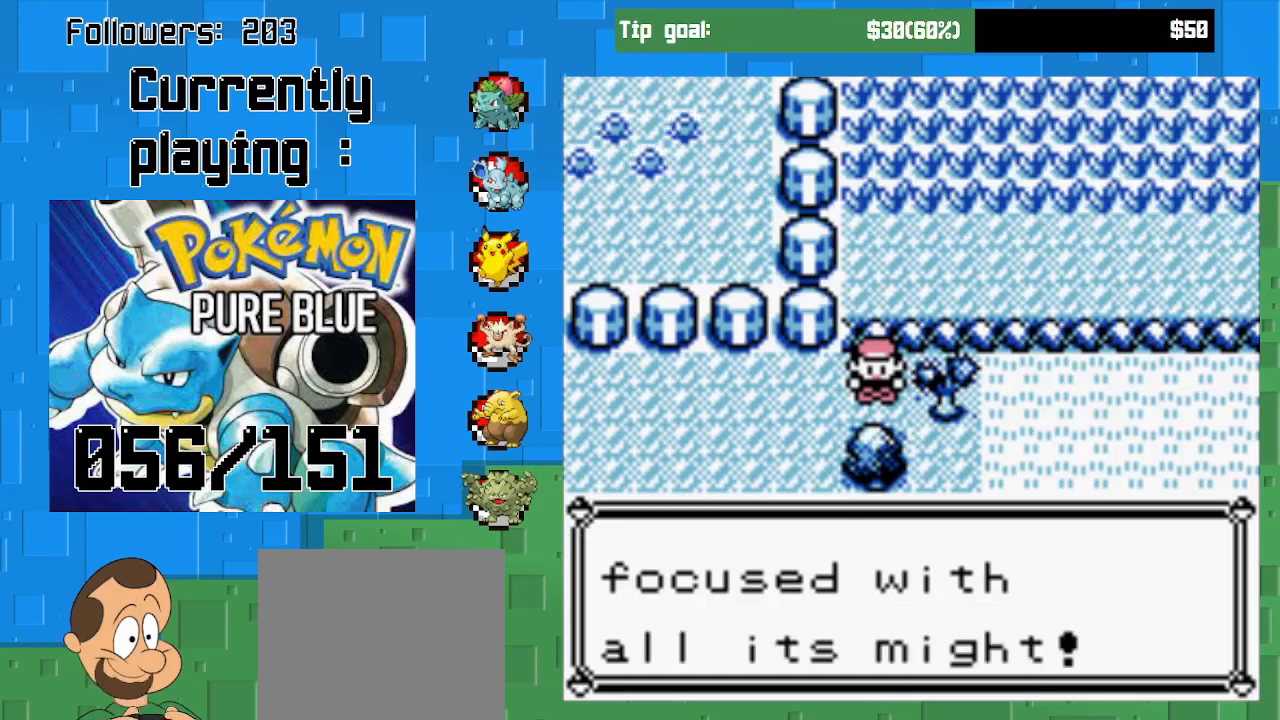
{"buttons": [], "left_stick": "center", "right_stick": "center", "events": []}
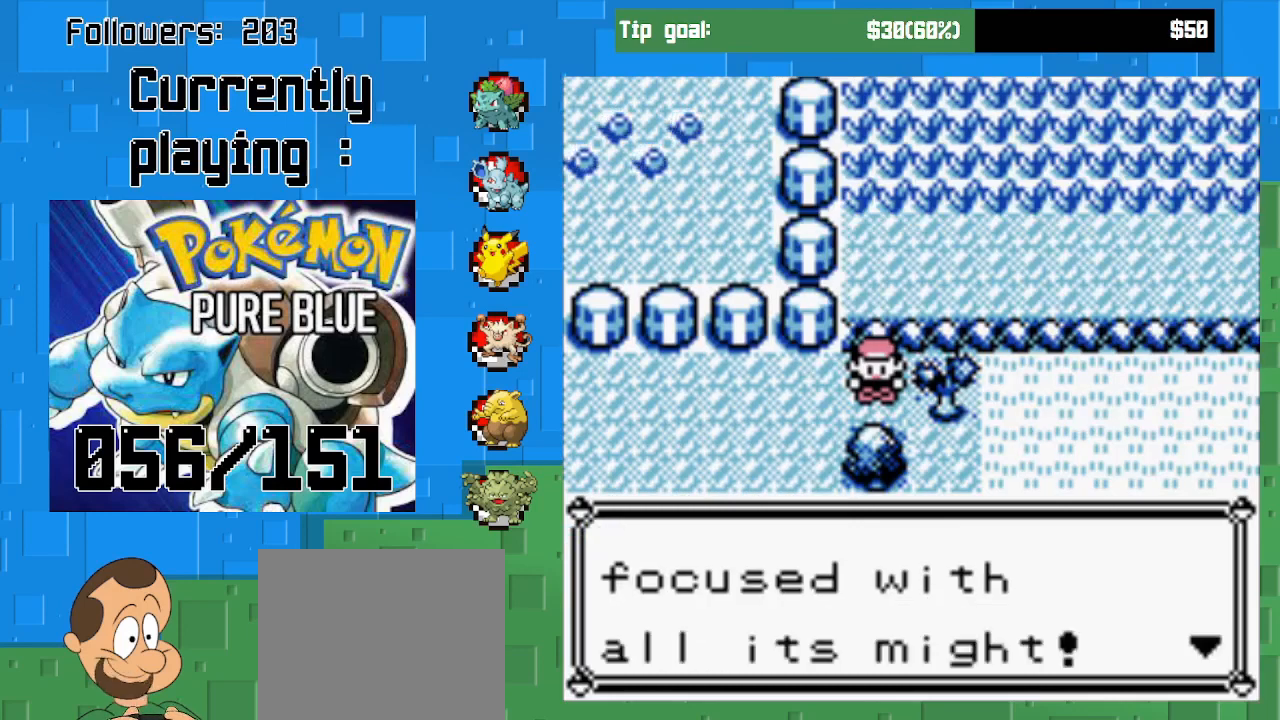
{"buttons": [], "left_stick": "center", "right_stick": "center", "events": [[333, "CIRCLE", "down"], [433, "CIRCLE", "up"]]}